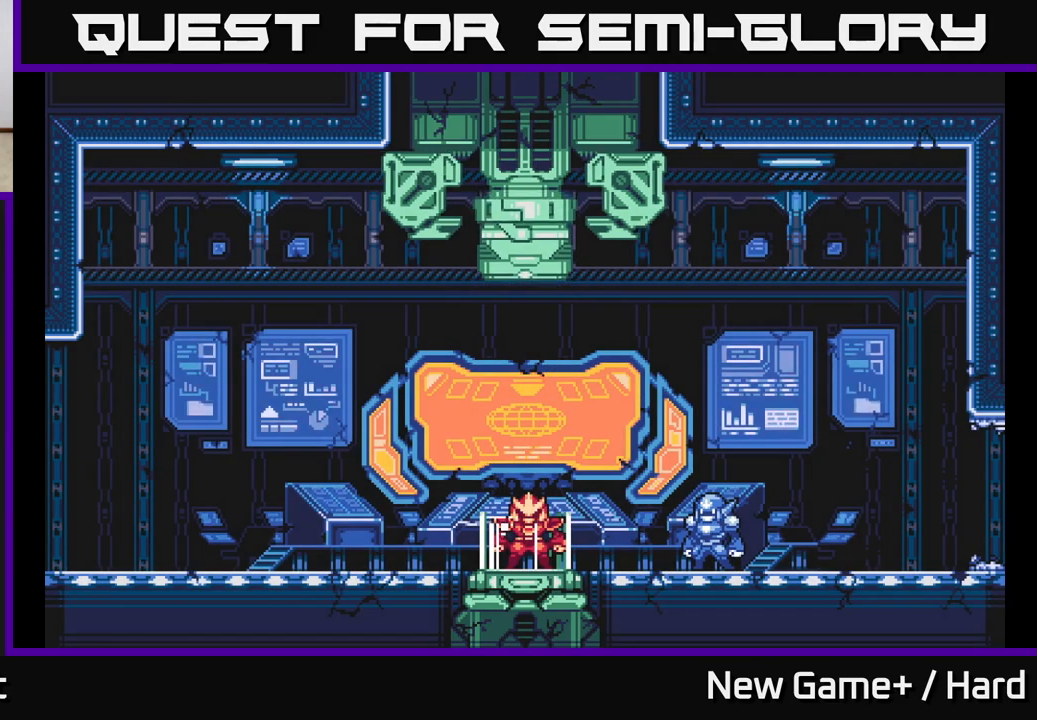
Gameplay with a controller (Xbox layout); each line is a JSON object with the inputs held at the frame after it. "events" lists button and stick changes between this image and that frame as [ms after this image, input, new state], when the widget could be followed in between.
{"buttons": [], "left_stick": "center", "right_stick": "center"}
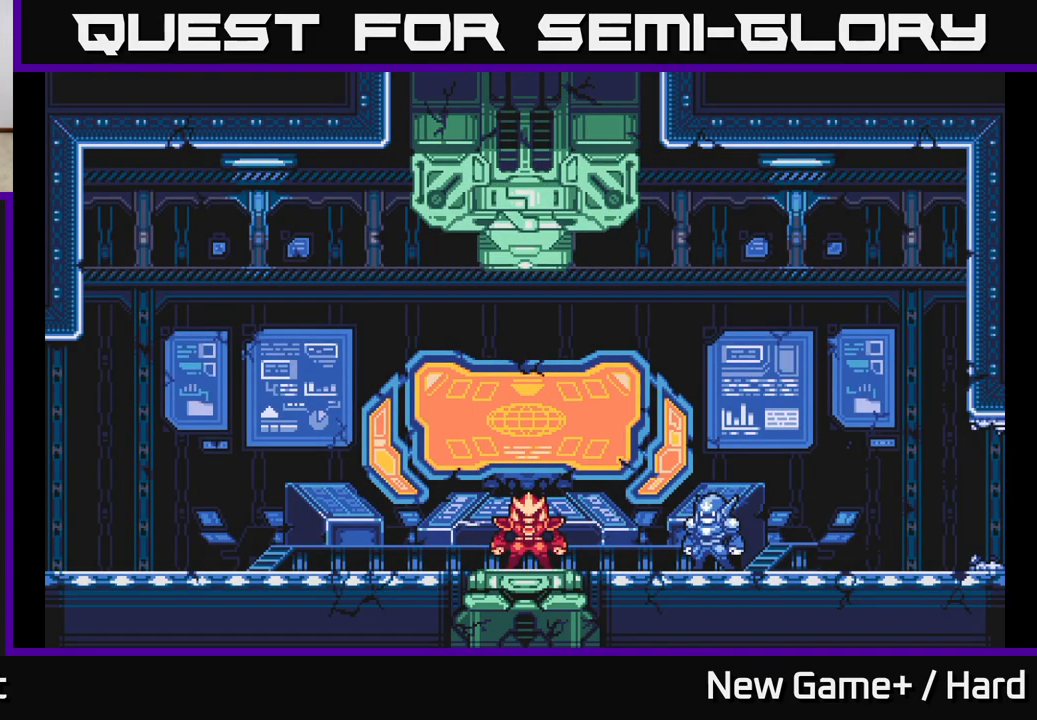
{"buttons": [], "left_stick": "center", "right_stick": "center", "events": []}
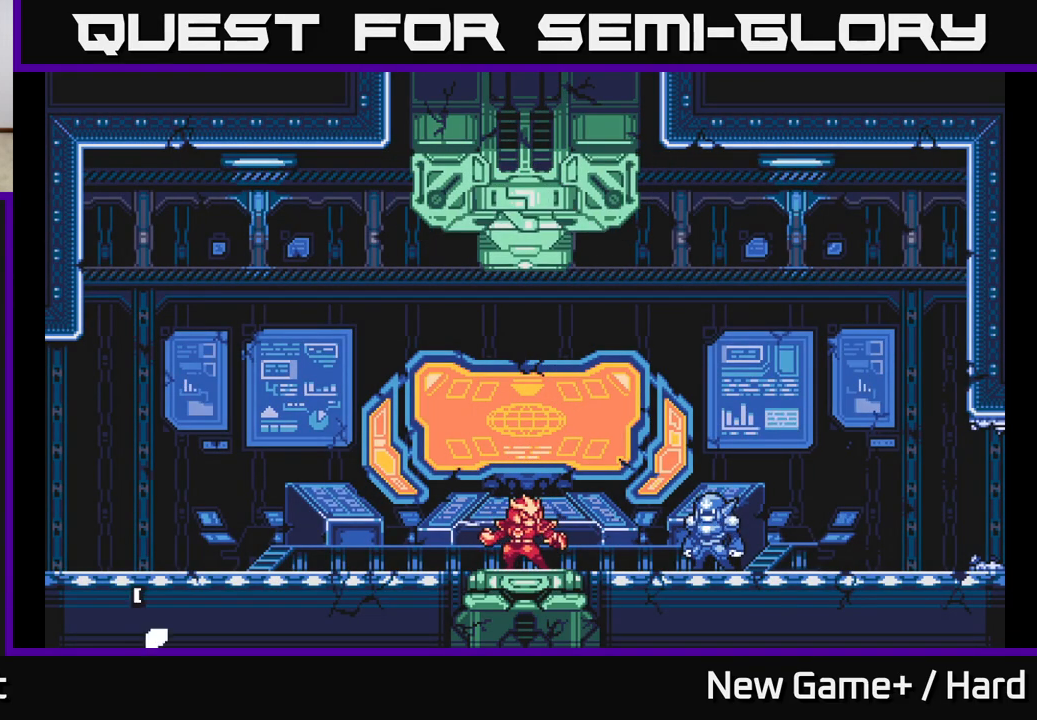
{"buttons": [], "left_stick": "center", "right_stick": "center", "events": []}
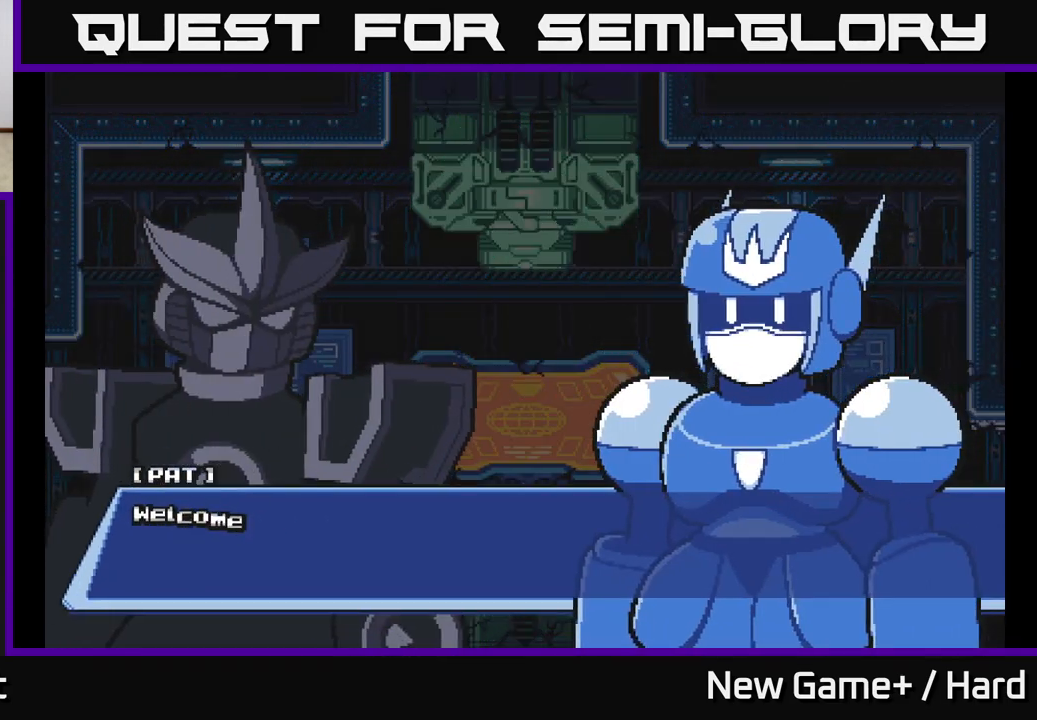
{"buttons": [], "left_stick": "center", "right_stick": "center", "events": [[233, "A", "down"], [467, "A", "up"]]}
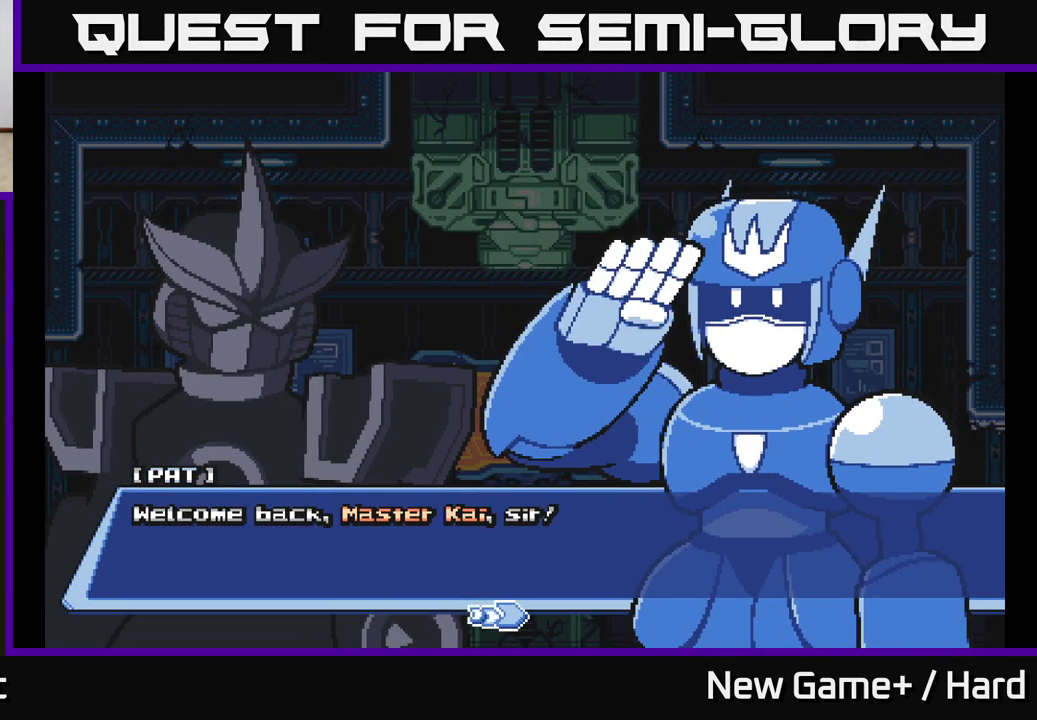
{"buttons": ["A"], "left_stick": "center", "right_stick": "center", "events": [[33, "START", "down"], [217, "START", "up"], [383, "A", "down"]]}
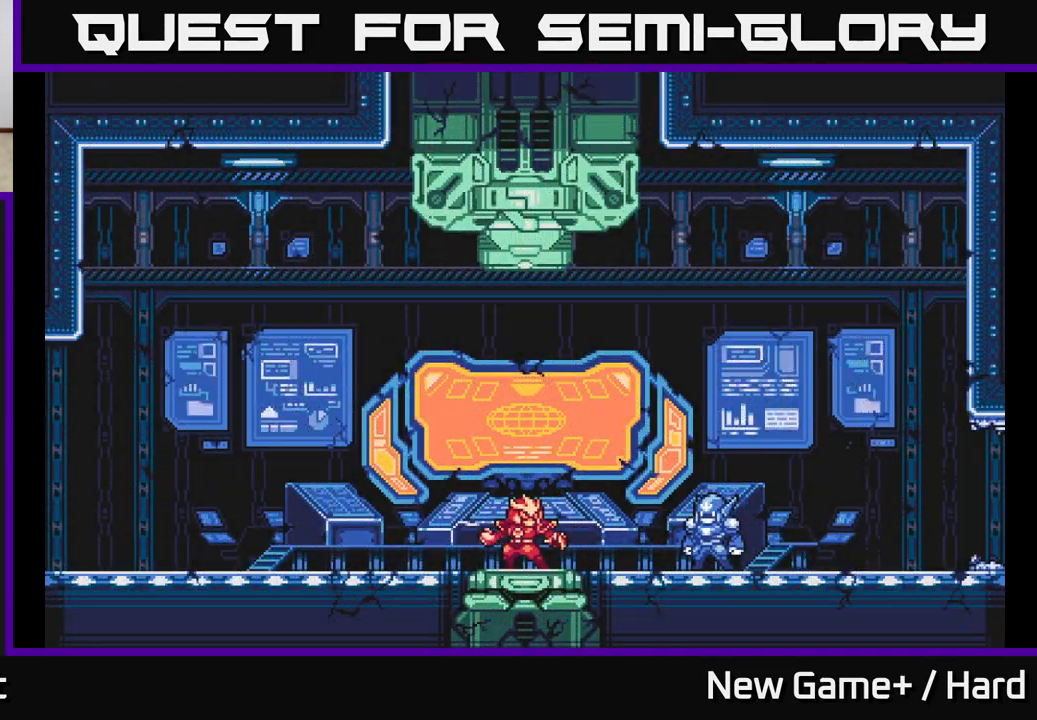
{"buttons": [], "left_stick": "up", "right_stick": "center", "events": [[133, "A", "up"], [400, "left_stick", "up"]]}
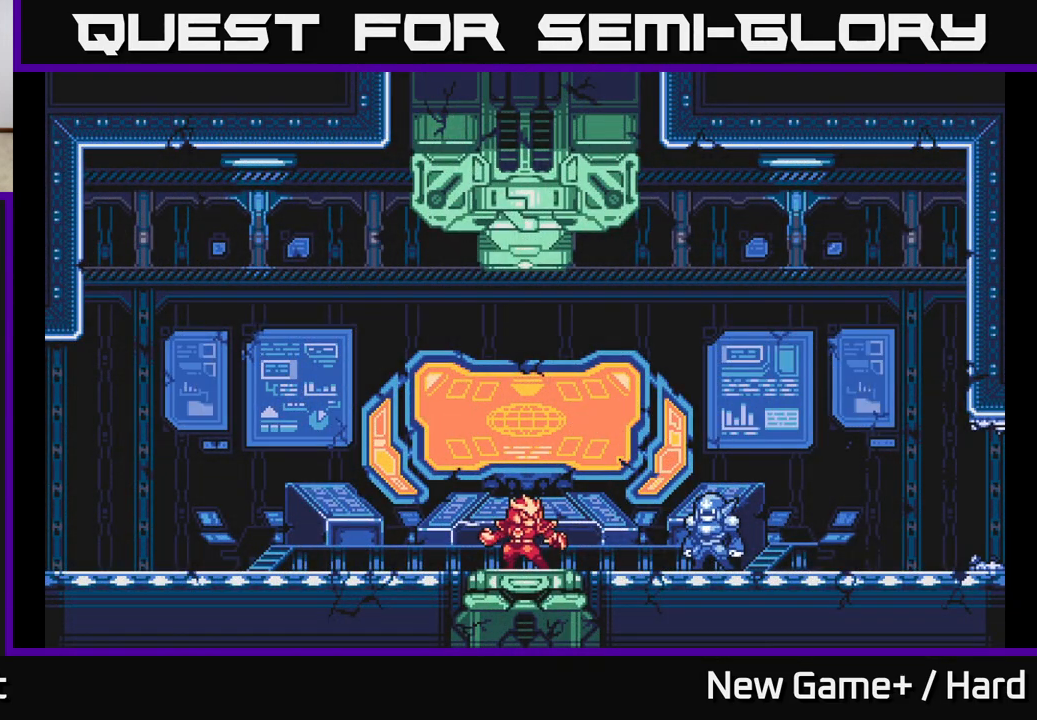
{"buttons": [], "left_stick": "up", "right_stick": "center", "events": [[83, "left_stick", "center"], [267, "left_stick", "up"]]}
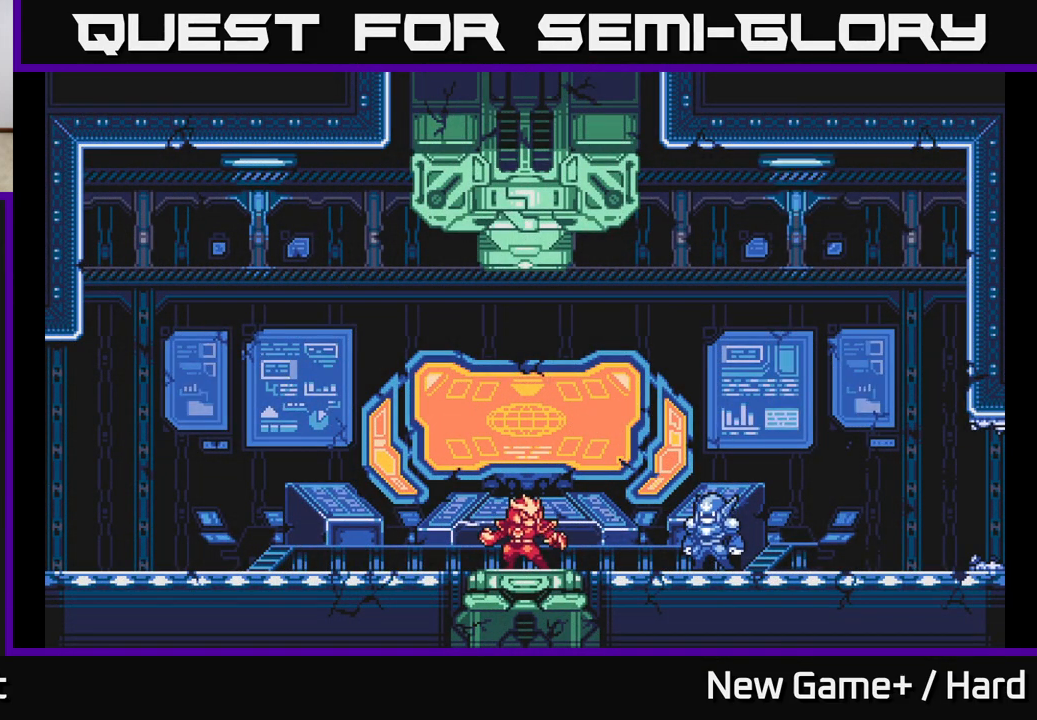
{"buttons": [], "left_stick": "center", "right_stick": "center", "events": [[117, "left_stick", "center"]]}
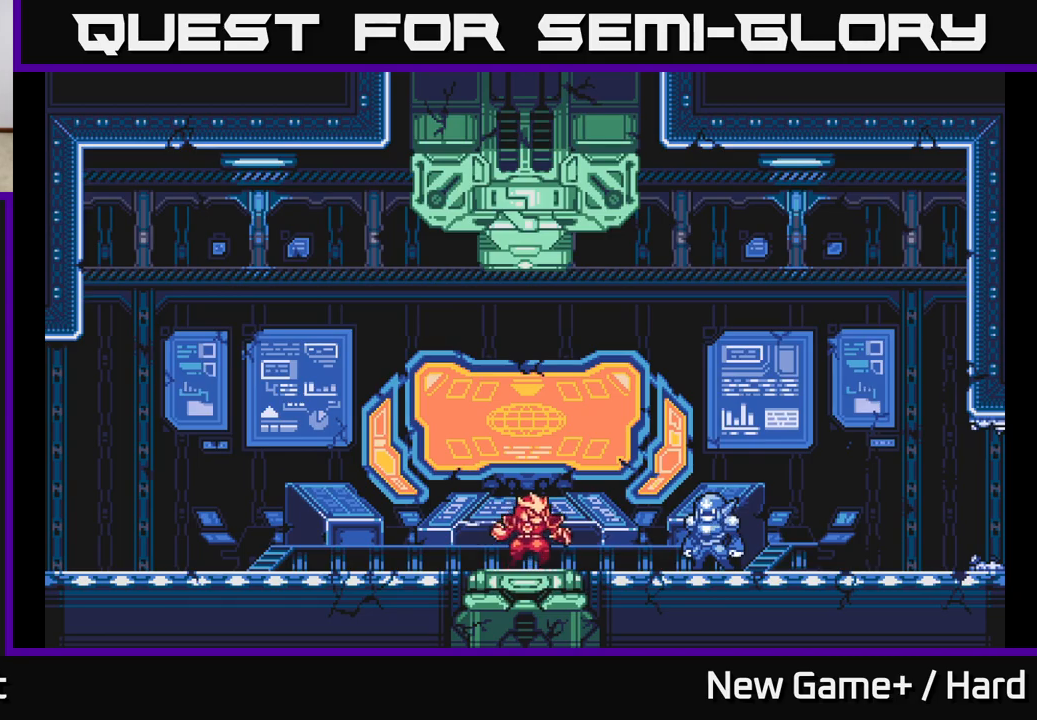
{"buttons": [], "left_stick": "center", "right_stick": "center", "events": [[33, "left_stick", "right"], [467, "left_stick", "center"]]}
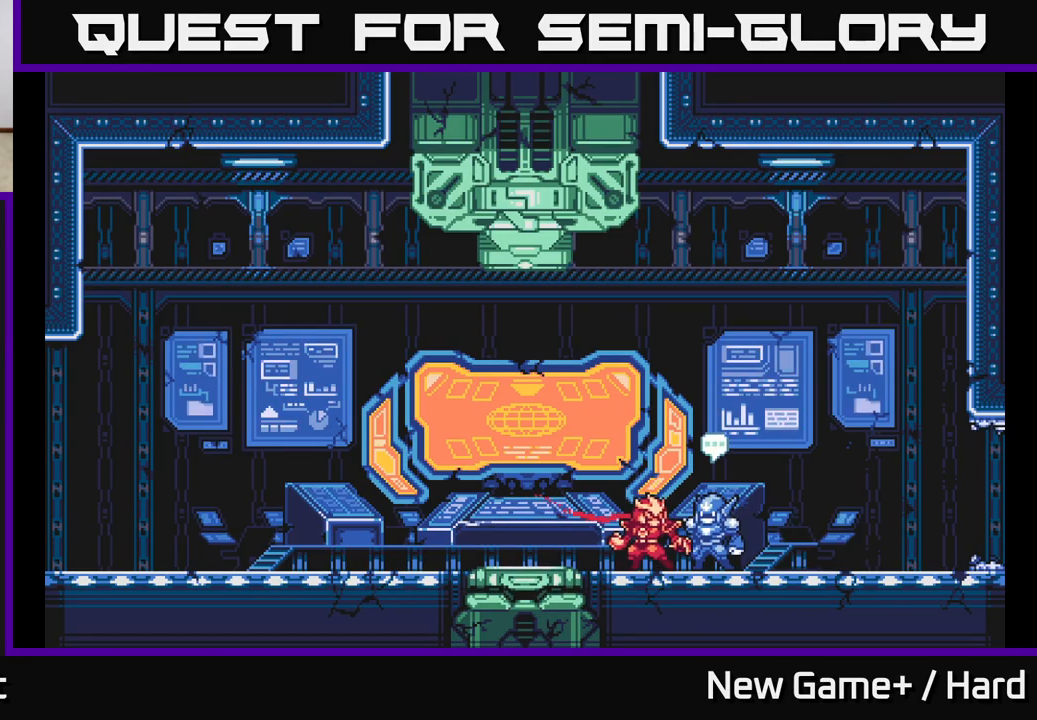
{"buttons": [], "left_stick": "center", "right_stick": "center", "events": [[133, "left_stick", "up"], [317, "left_stick", "center"]]}
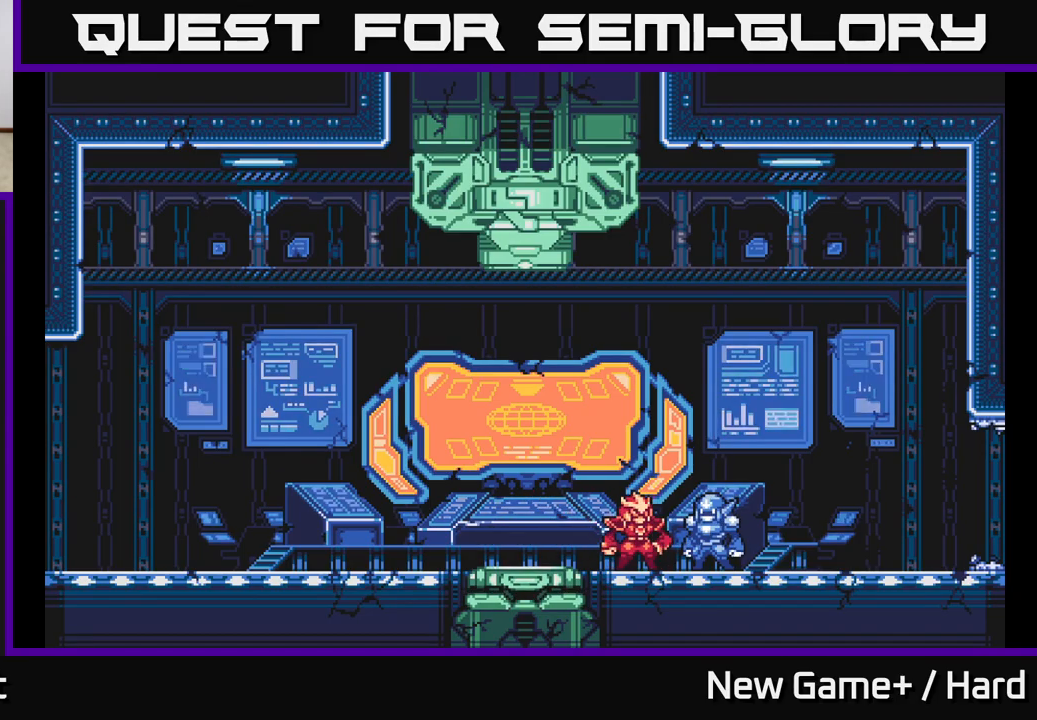
{"buttons": ["A"], "left_stick": "center", "right_stick": "center", "events": [[383, "A", "down"]]}
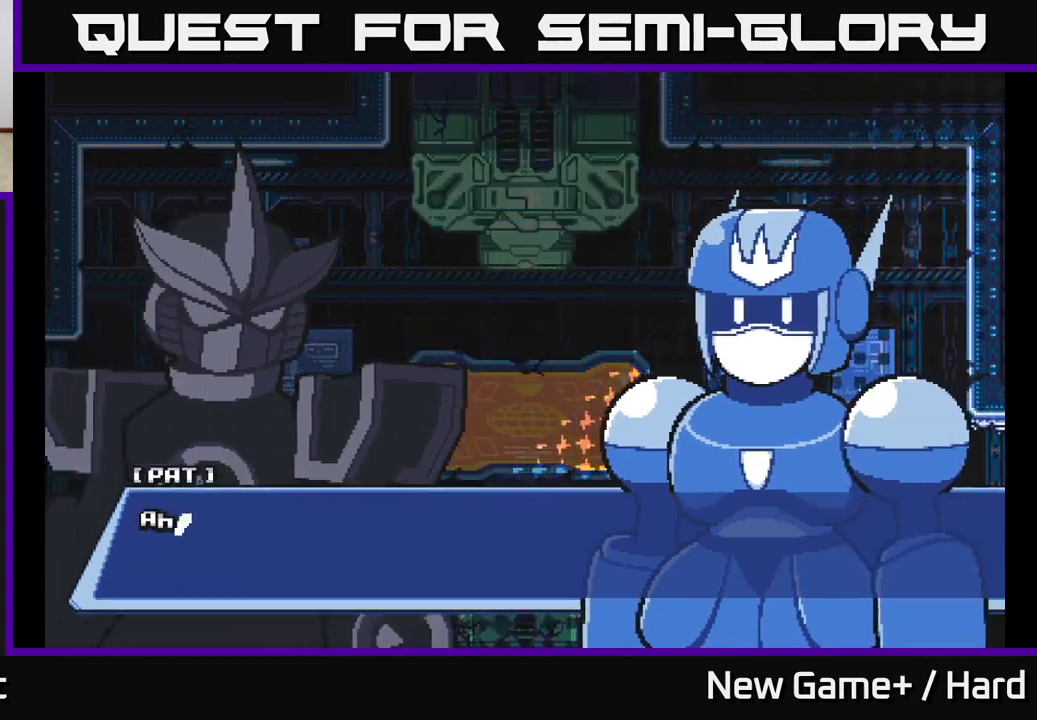
{"buttons": [], "left_stick": "center", "right_stick": "center", "events": [[83, "A", "up"], [183, "X", "down"], [267, "A", "down"], [333, "X", "up"], [400, "A", "up"]]}
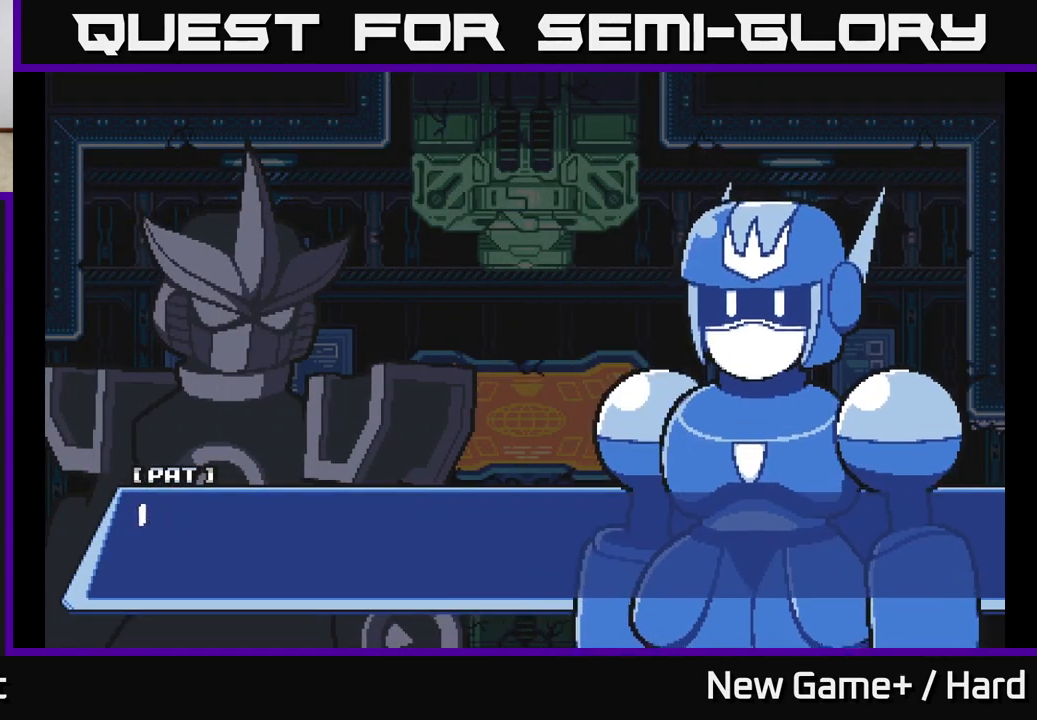
{"buttons": ["X"], "left_stick": "center", "right_stick": "center", "events": [[33, "A", "down"], [200, "A", "up"], [300, "A", "down"], [367, "X", "down"], [417, "A", "up"]]}
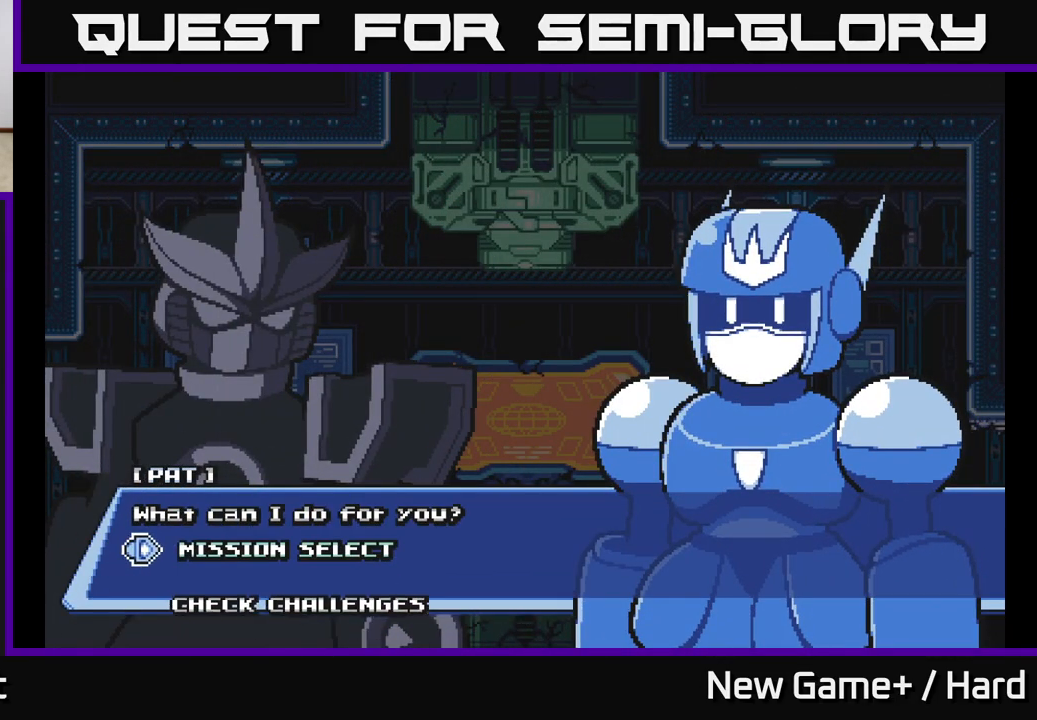
{"buttons": ["A"], "left_stick": "center", "right_stick": "center", "events": [[50, "X", "up"], [500, "A", "down"]]}
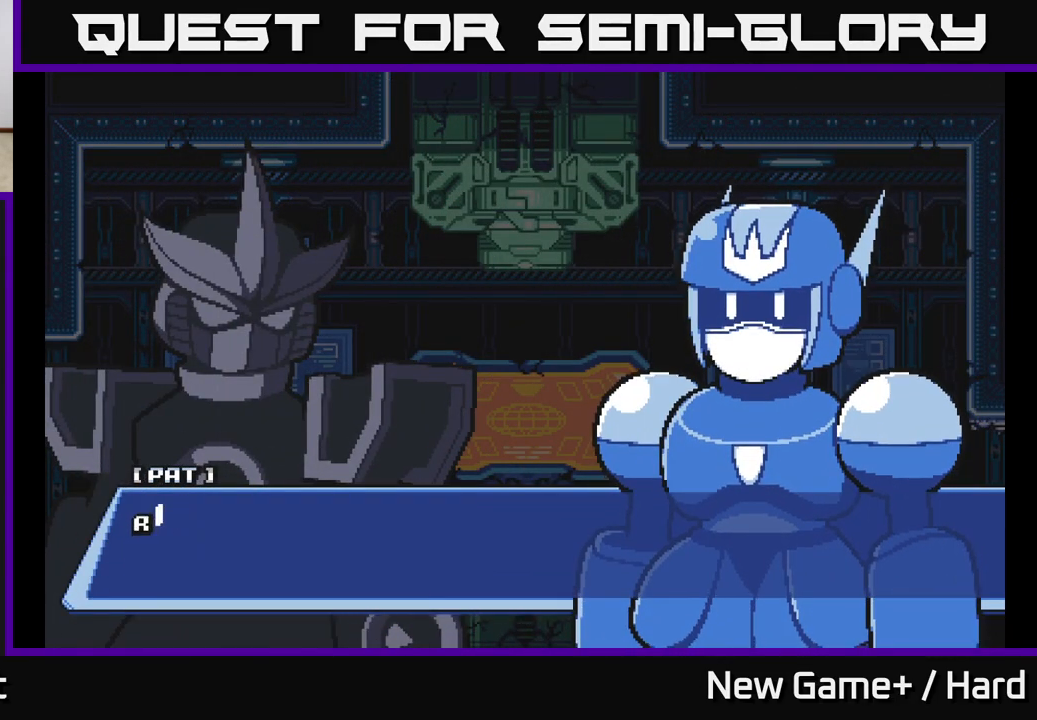
{"buttons": ["A"], "left_stick": "center", "right_stick": "center", "events": [[183, "A", "up"], [317, "X", "down"], [367, "A", "down"], [417, "X", "up"]]}
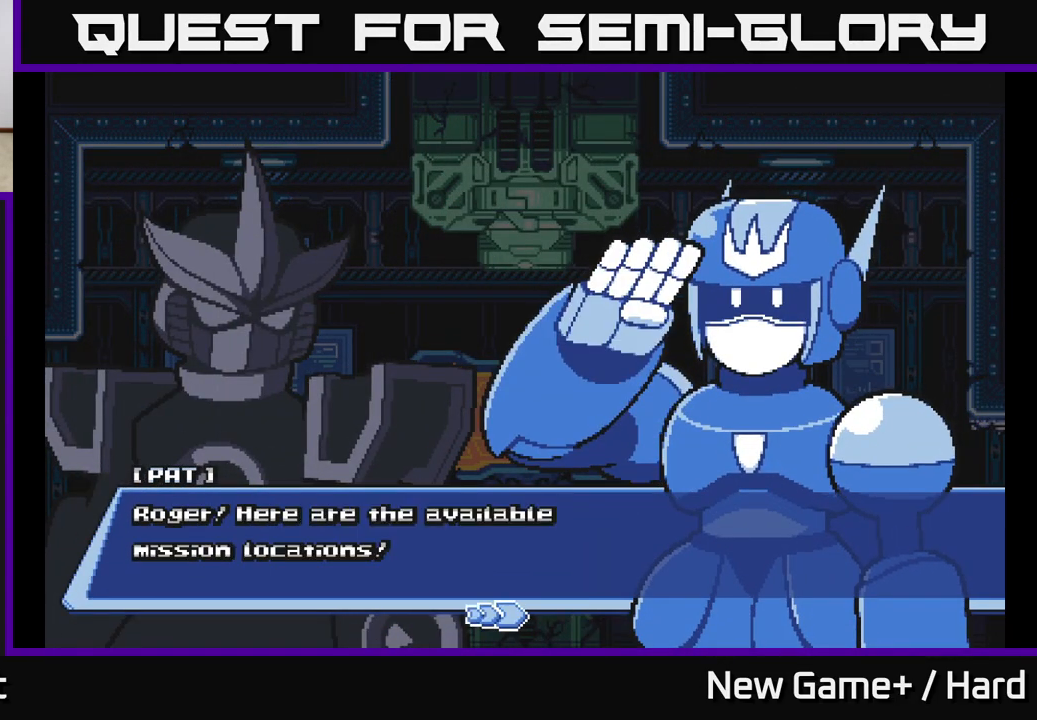
{"buttons": [], "left_stick": "center", "right_stick": "center", "events": [[50, "A", "up"], [200, "A", "down"], [383, "A", "up"]]}